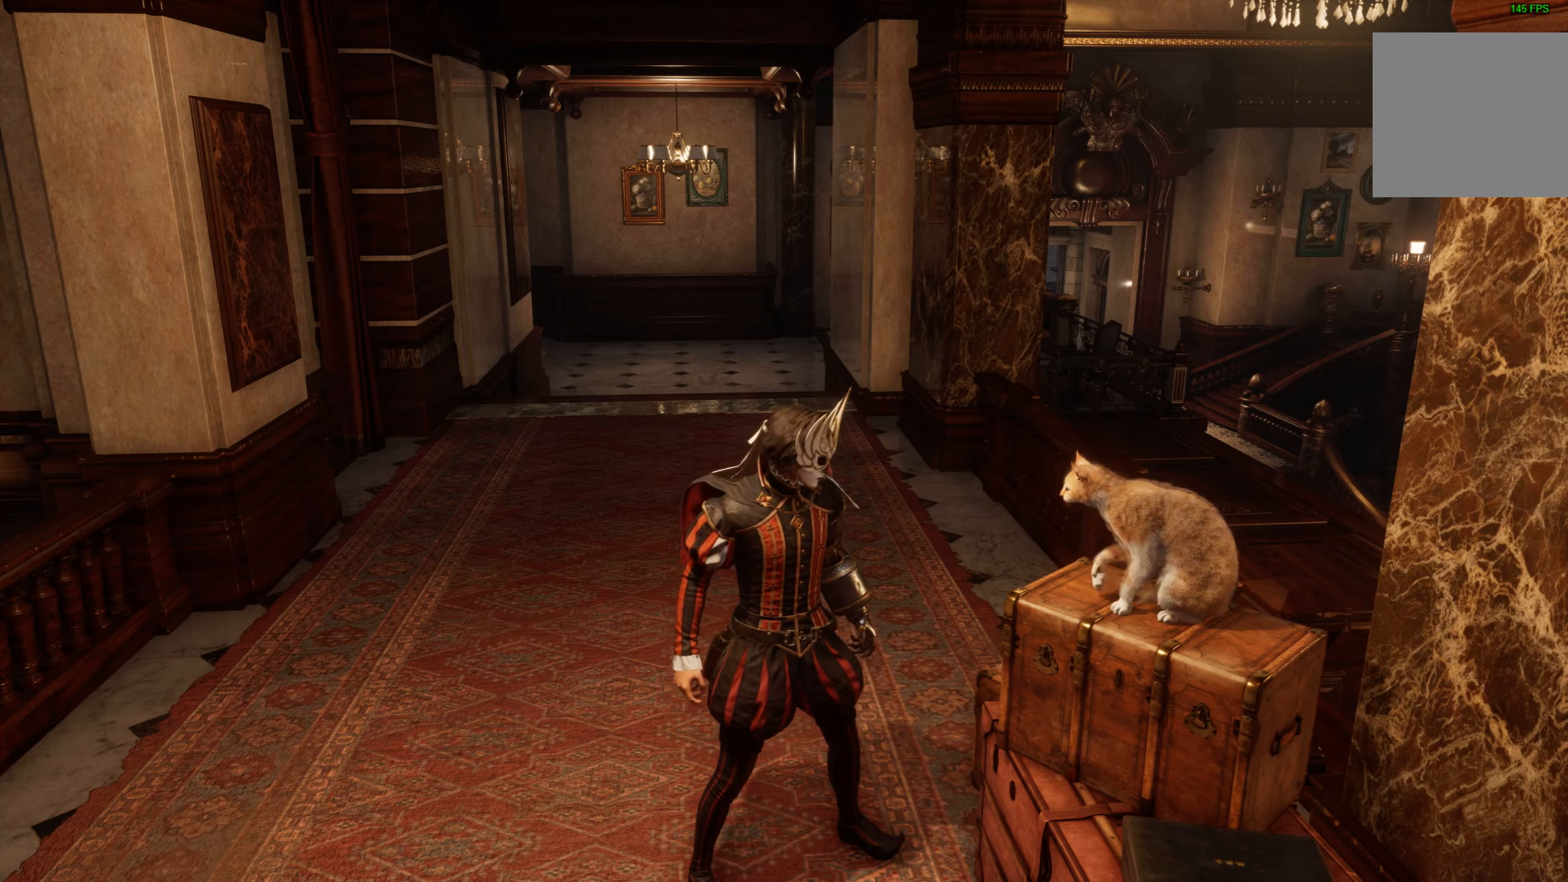
Gameplay with a controller (PlayStation layout); each line is a JSON object with the inputs held at the frame after it. "events" lists button and stick changes between this image and that frame as [ms after this image, input, new state], when the widget could be followed in between.
{"buttons": [], "left_stick": "down", "right_stick": "center", "events": [[184, "left_stick", "down"]]}
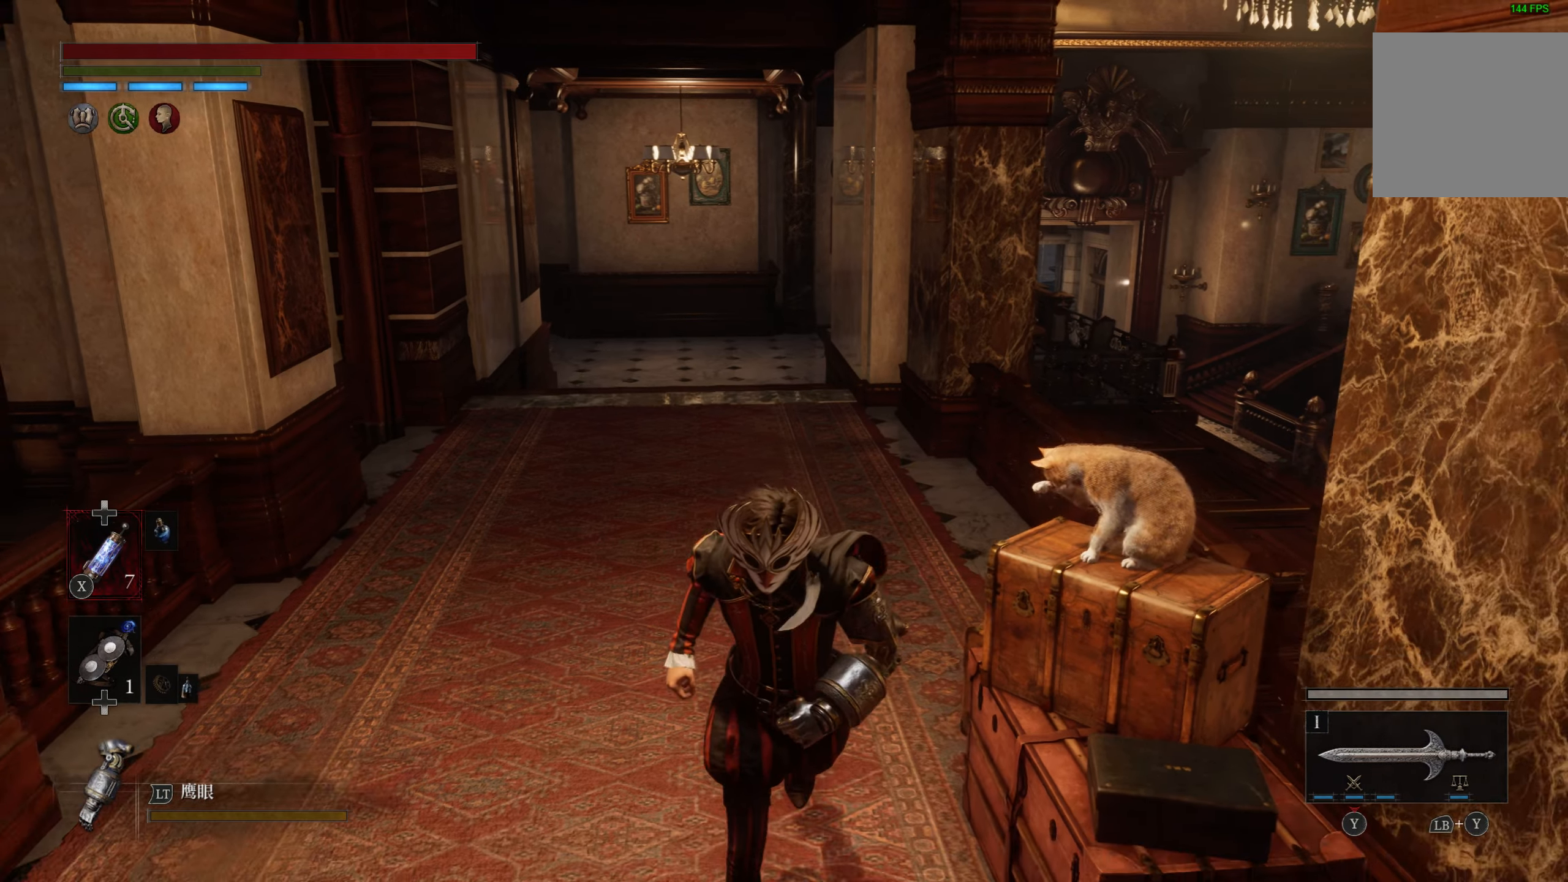
{"buttons": [], "left_stick": "right", "right_stick": "right", "events": [[134, "right_stick", "right"], [300, "left_stick", "down-right"], [467, "left_stick", "right"]]}
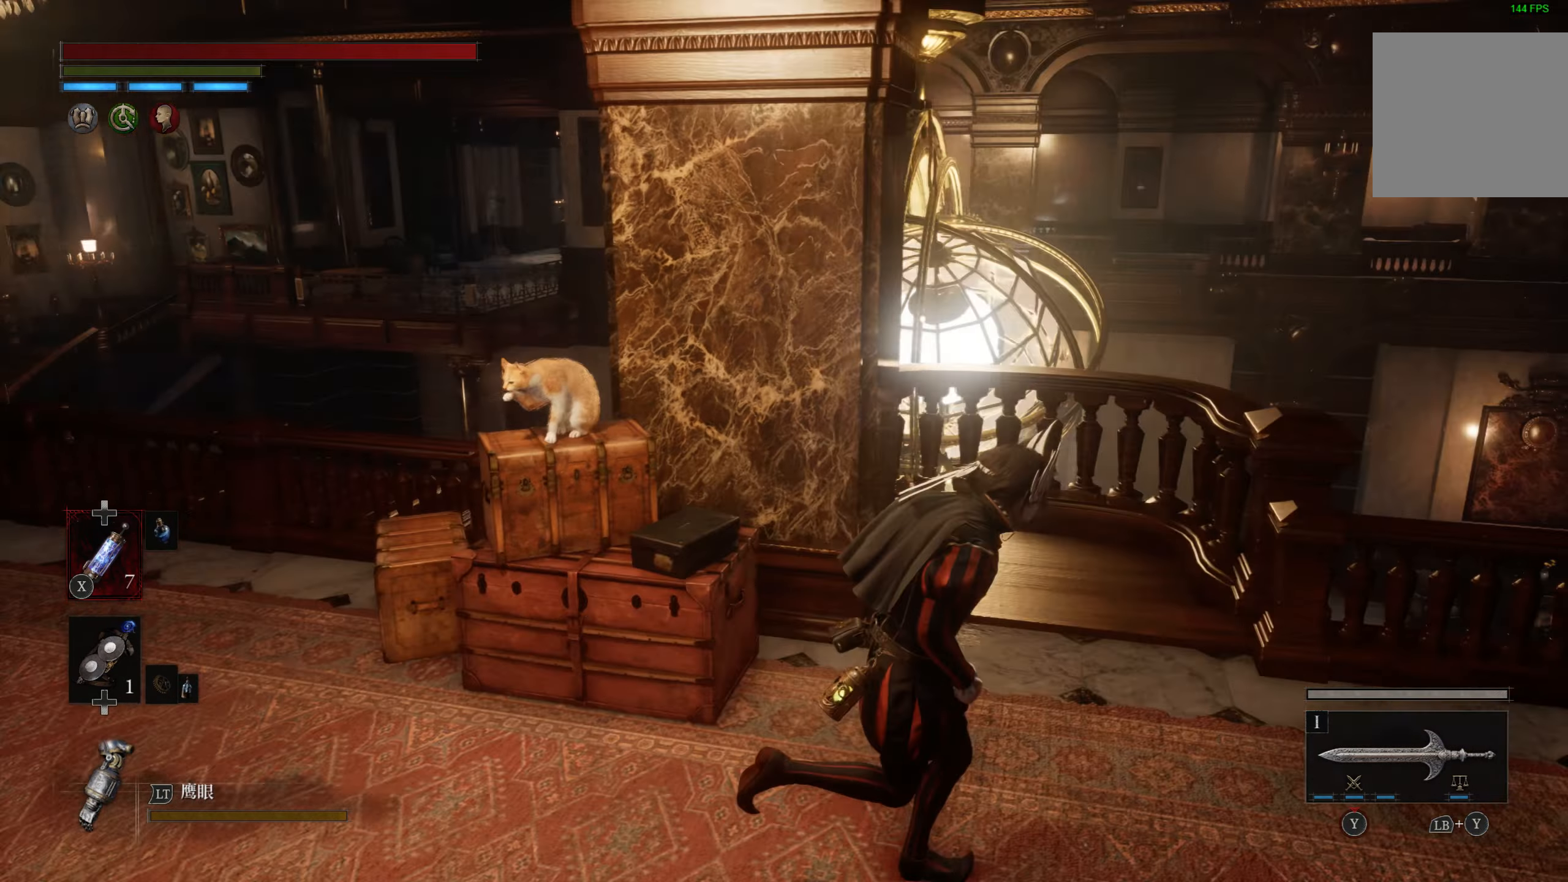
{"buttons": ["CIRCLE"], "left_stick": "up-right", "right_stick": "center", "events": [[250, "left_stick", "up-right"], [267, "right_stick", "center"], [400, "CIRCLE", "down"]]}
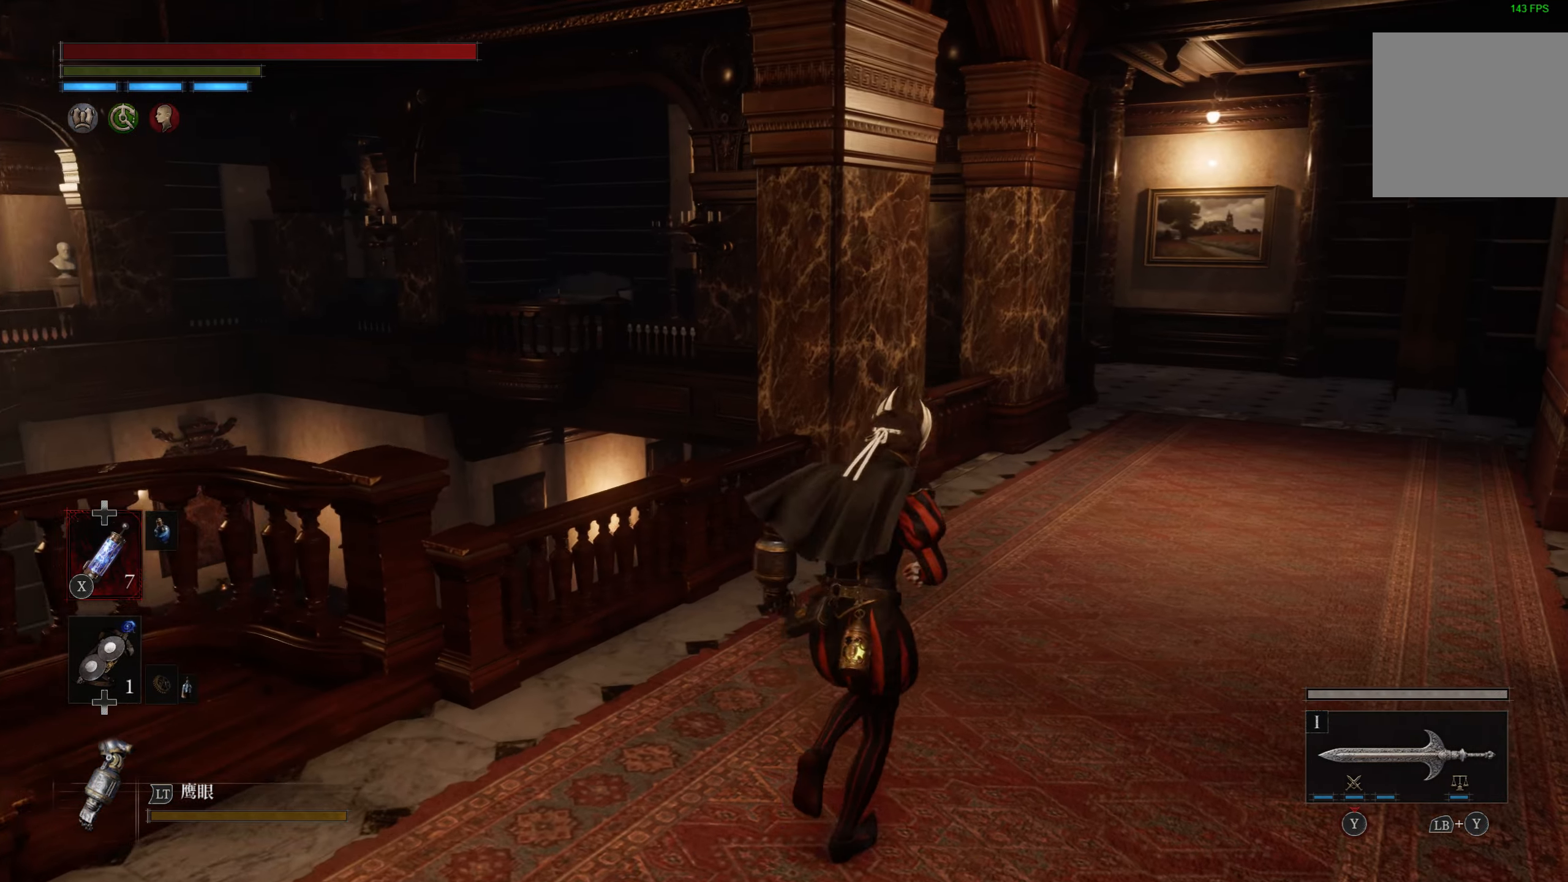
{"buttons": ["CIRCLE"], "left_stick": "up-right", "right_stick": "center", "events": []}
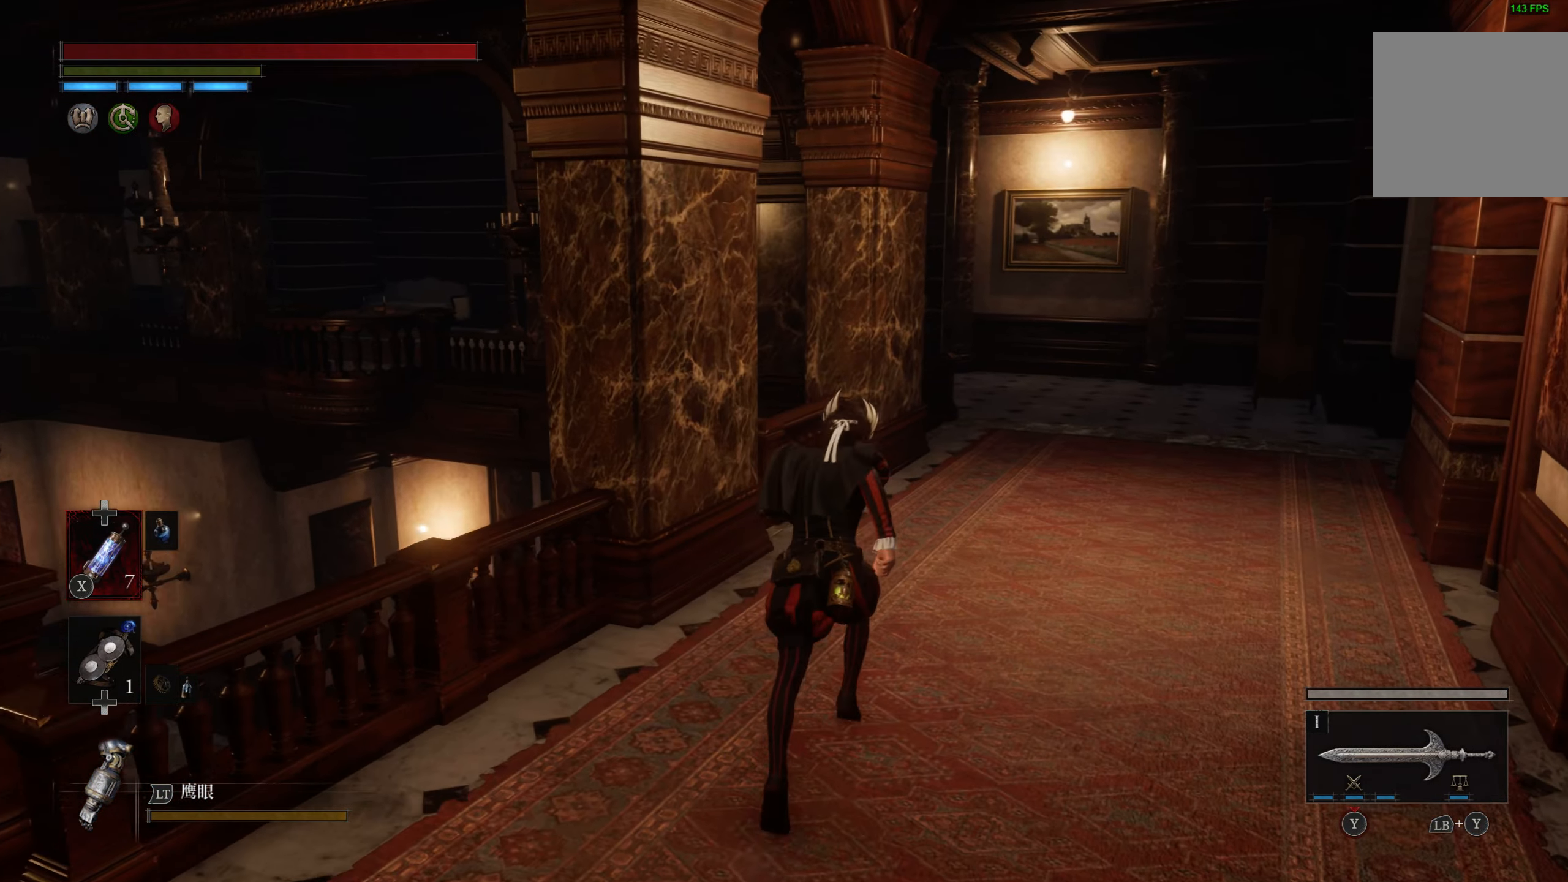
{"buttons": ["CIRCLE"], "left_stick": "up-right", "right_stick": "center", "events": []}